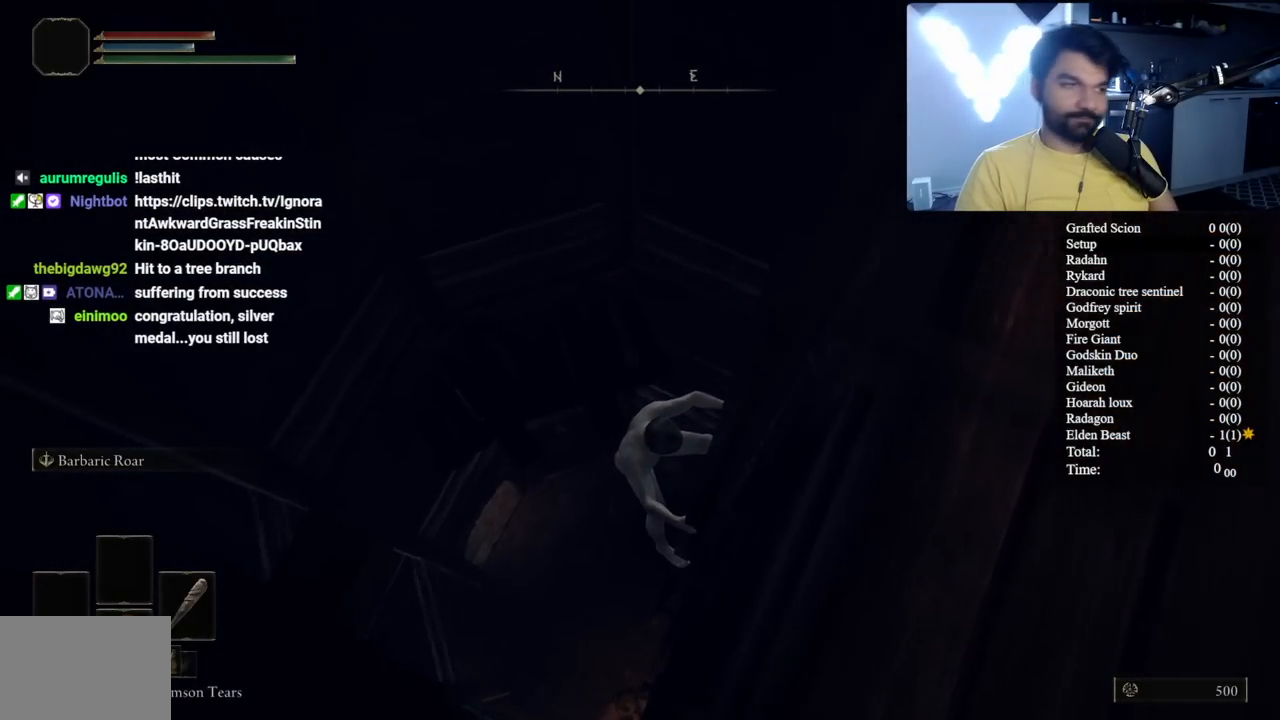
Gameplay with a controller (Xbox layout); each line is a JSON object with the inputs held at the frame after it. "button_events" lists button changes between this image and that frame as [ms after this image, input, new state], when the widget could be followed in between (sticks are given only as held states). Not read: L2.
{"buttons": ["B"], "left_stick": "down", "right_stick": "center", "button_events": []}
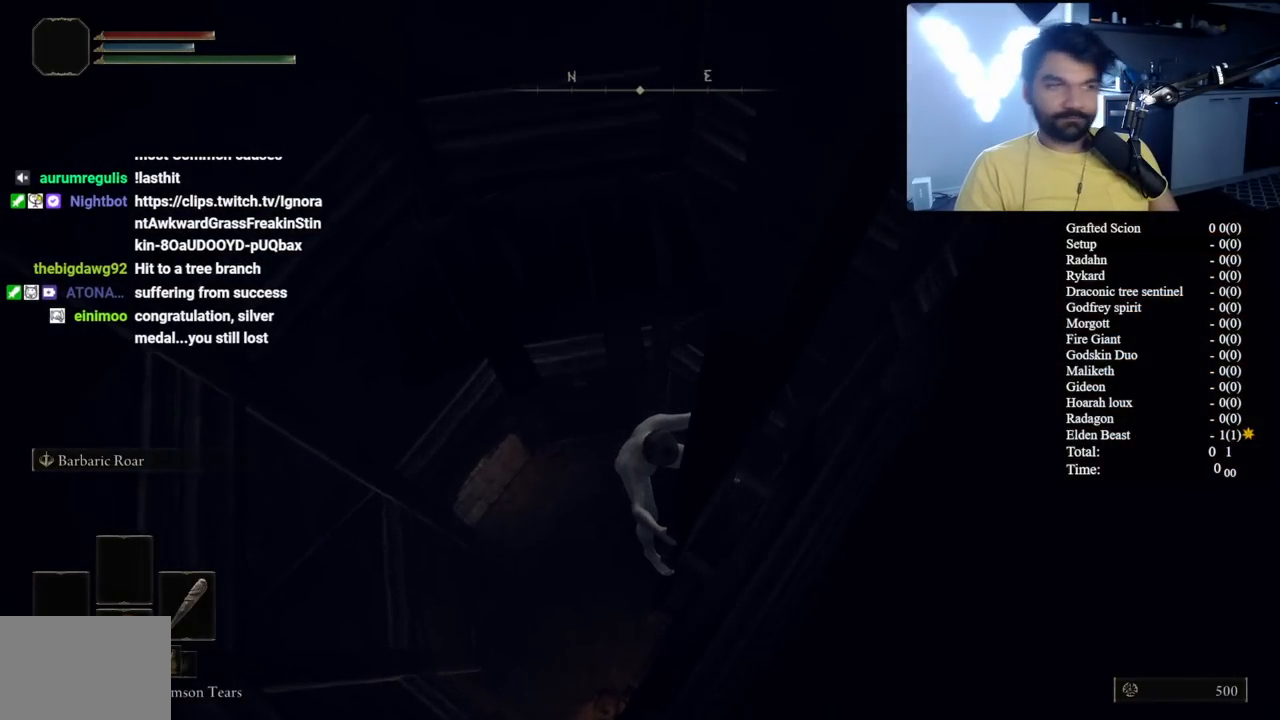
{"buttons": ["B"], "left_stick": "down", "right_stick": "up-left", "button_events": []}
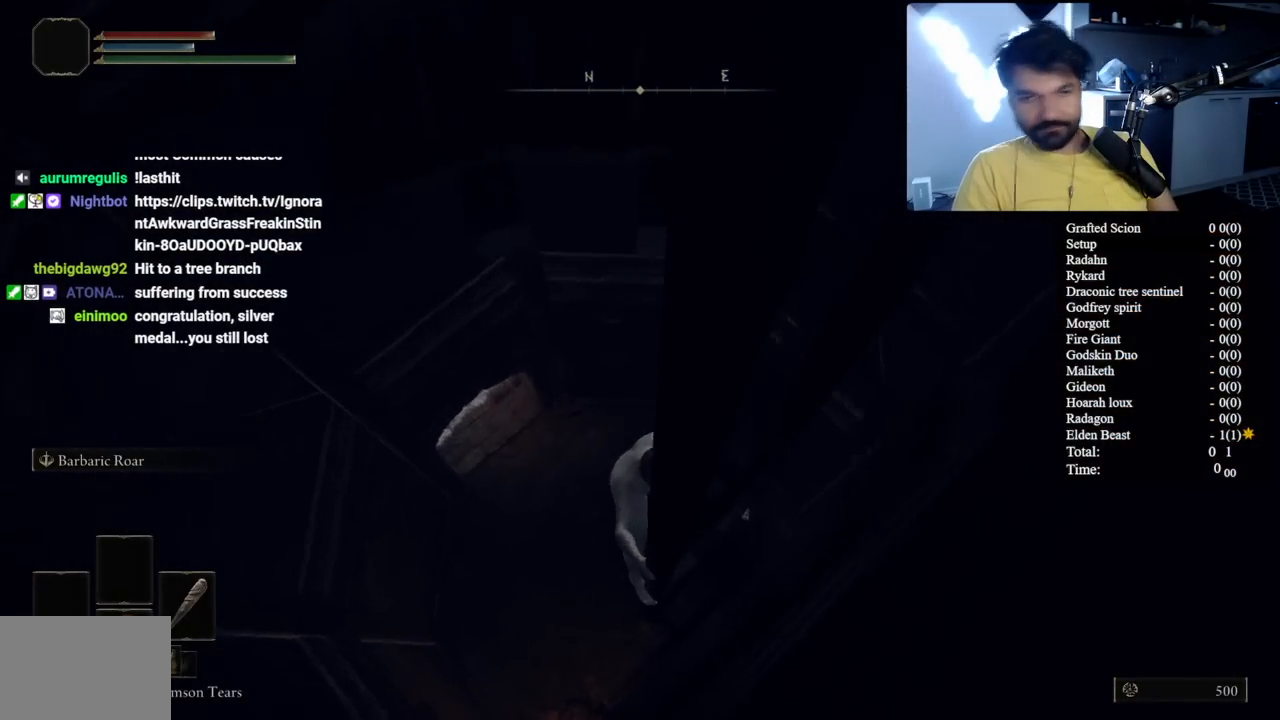
{"buttons": ["B"], "left_stick": "down", "right_stick": "center", "button_events": []}
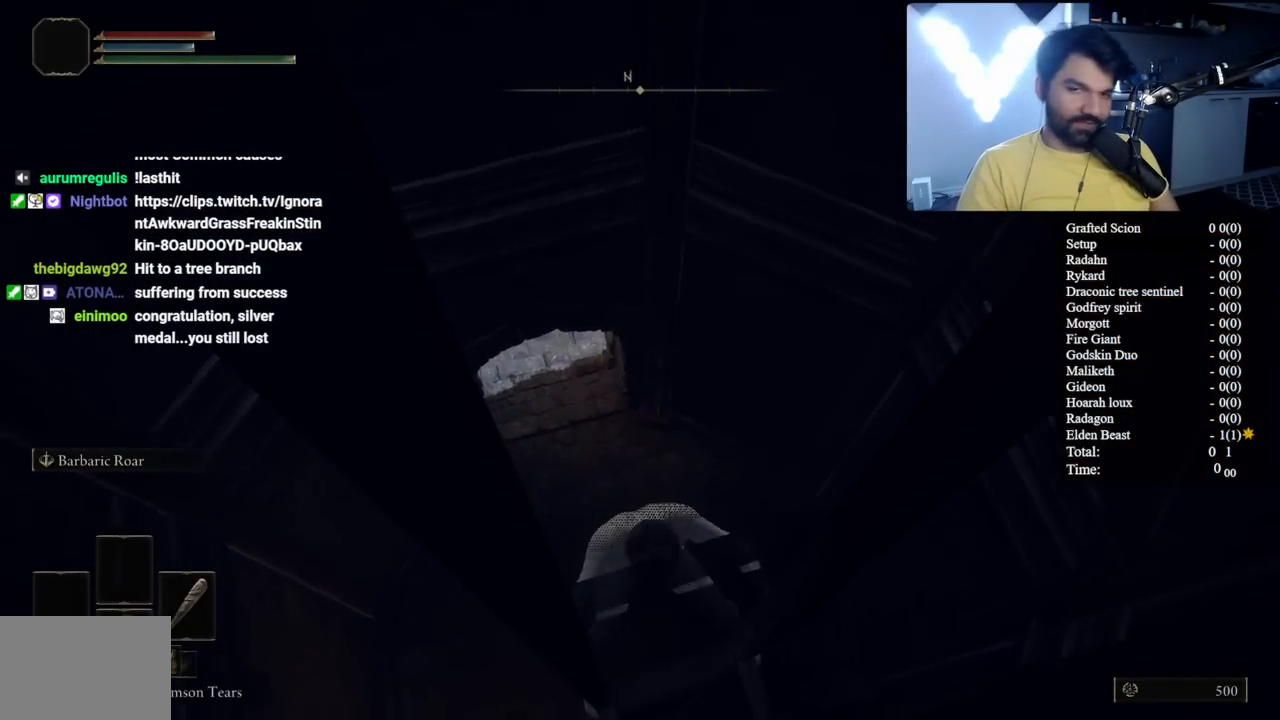
{"buttons": [], "left_stick": "down", "right_stick": "up-left", "button_events": [[450, "B", "up"]]}
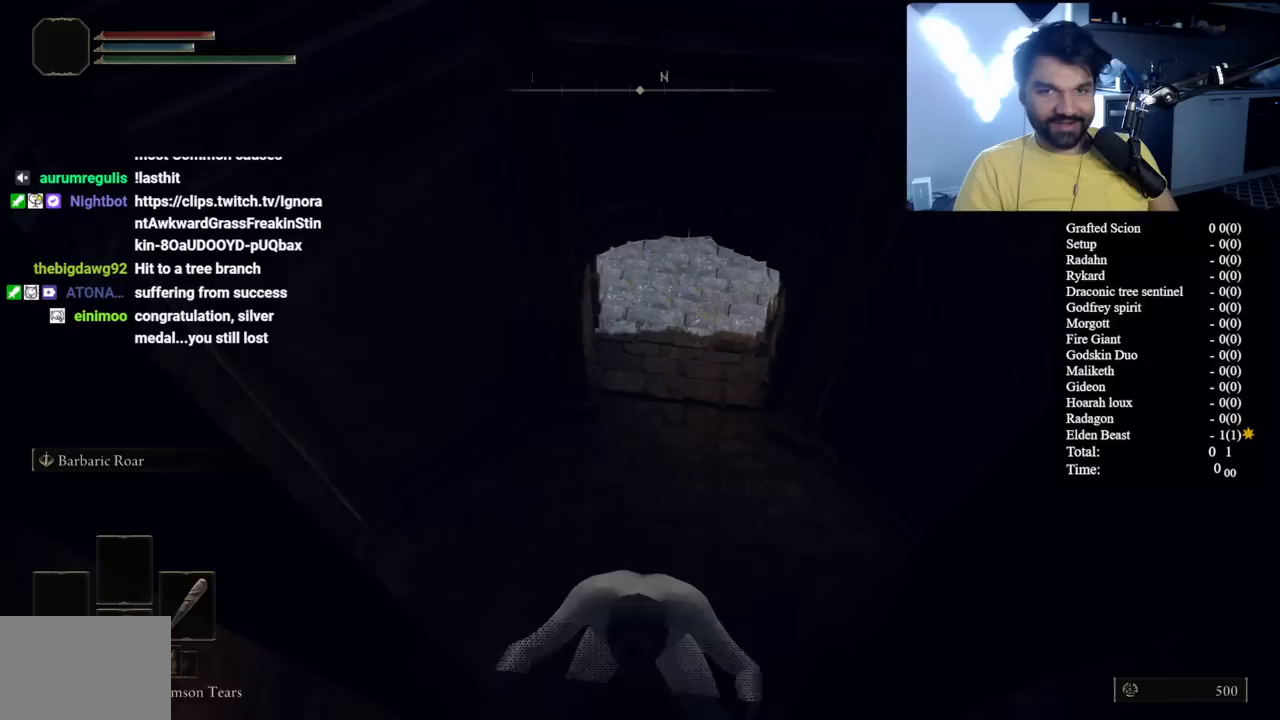
{"buttons": [], "left_stick": "down", "right_stick": "up", "button_events": []}
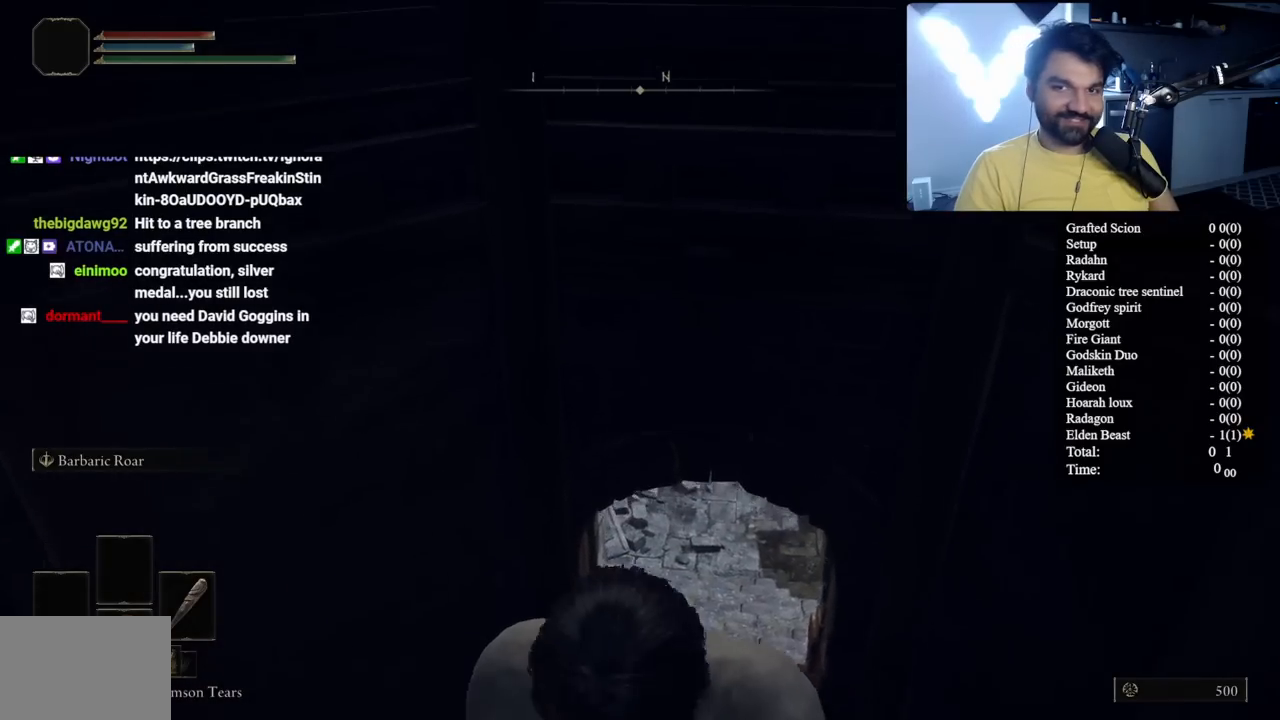
{"buttons": [], "left_stick": "down", "right_stick": "left", "button_events": []}
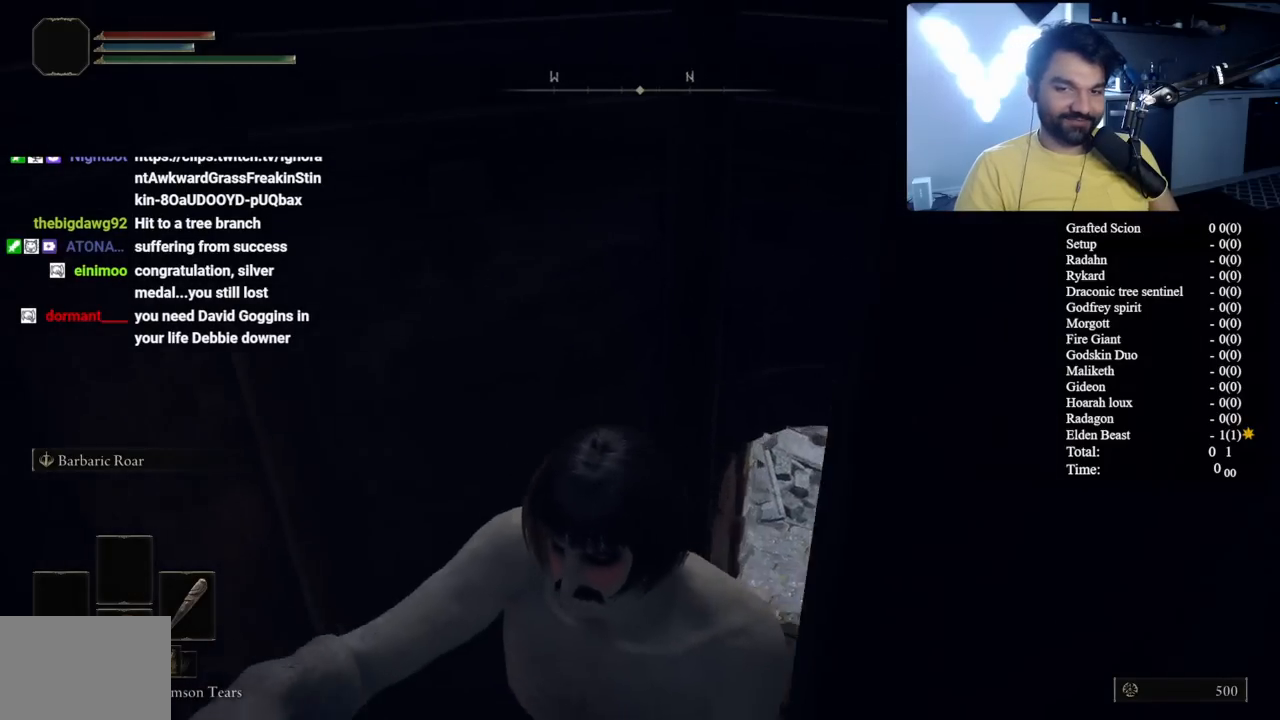
{"buttons": [], "left_stick": "down", "right_stick": "up", "button_events": []}
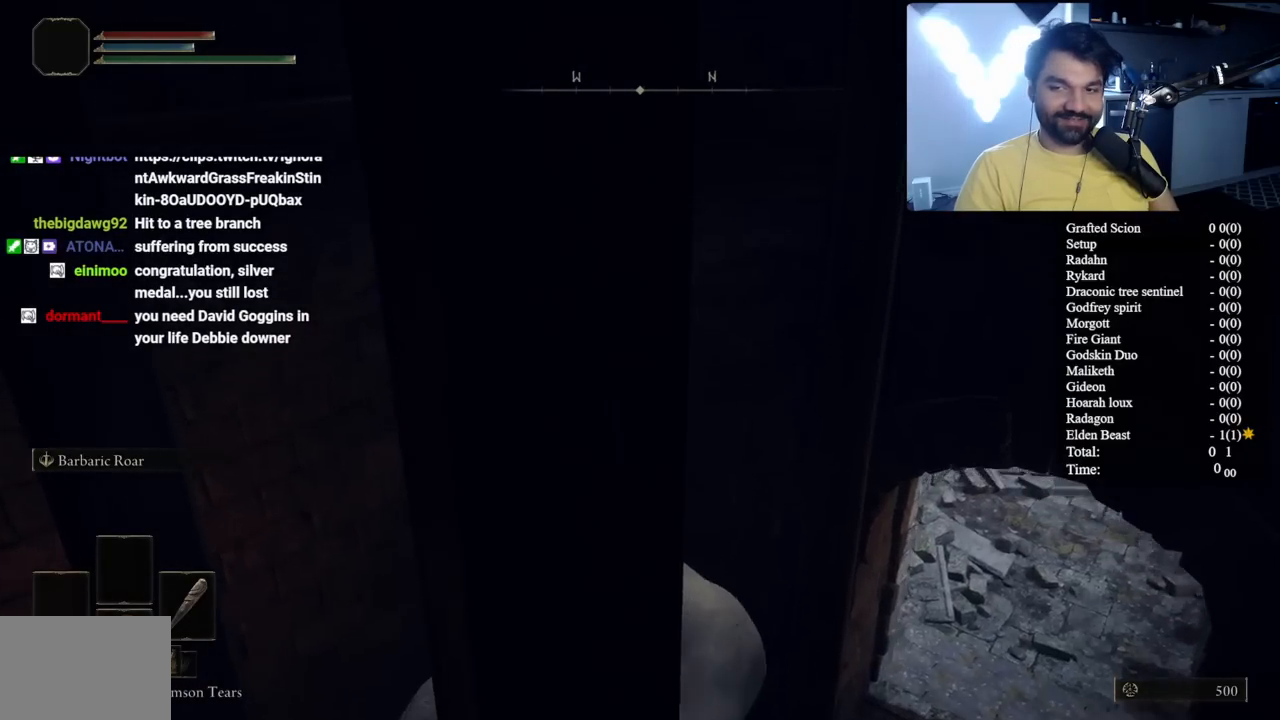
{"buttons": [], "left_stick": "down", "right_stick": "center", "button_events": []}
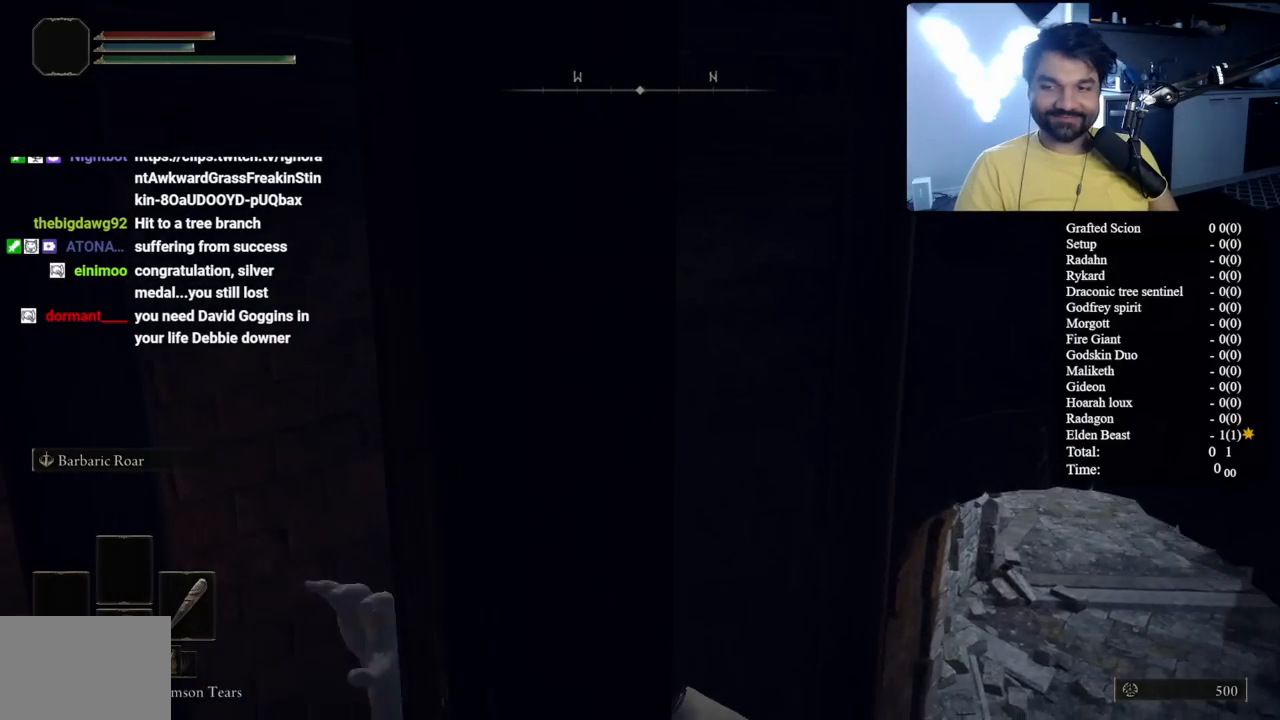
{"buttons": [], "left_stick": "down", "right_stick": "center", "button_events": []}
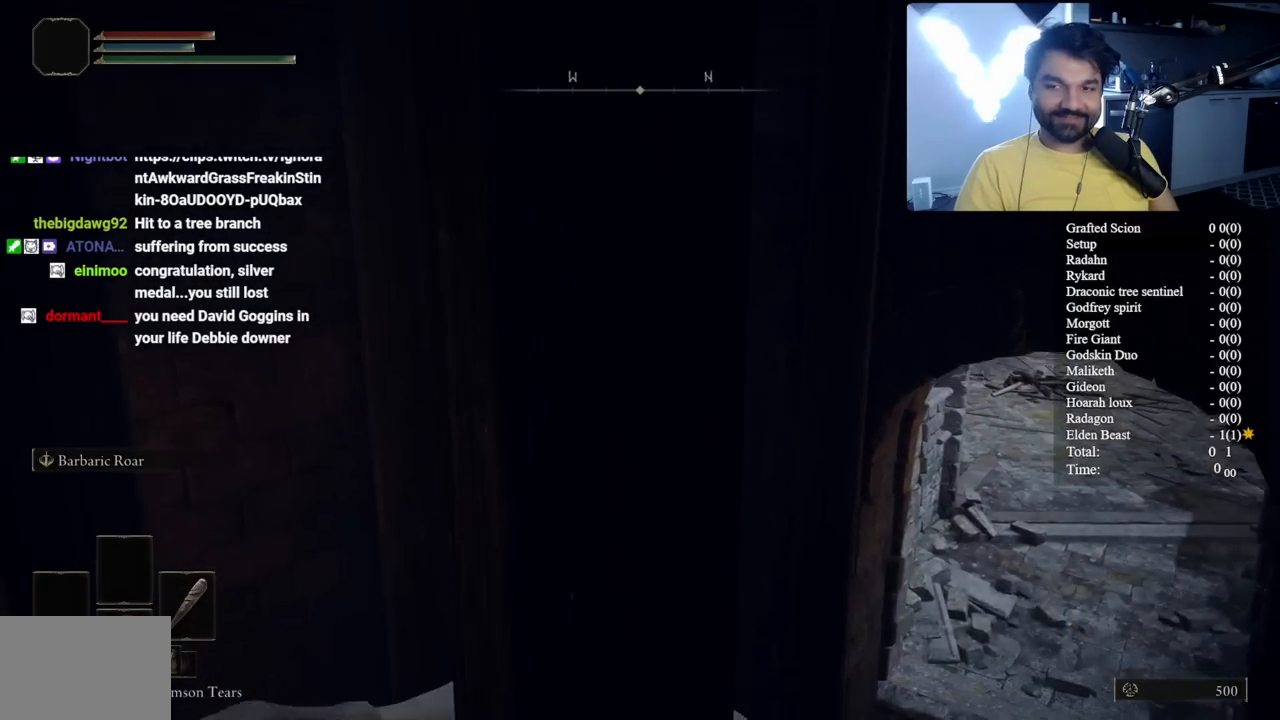
{"buttons": [], "left_stick": "down", "right_stick": "up-right", "button_events": []}
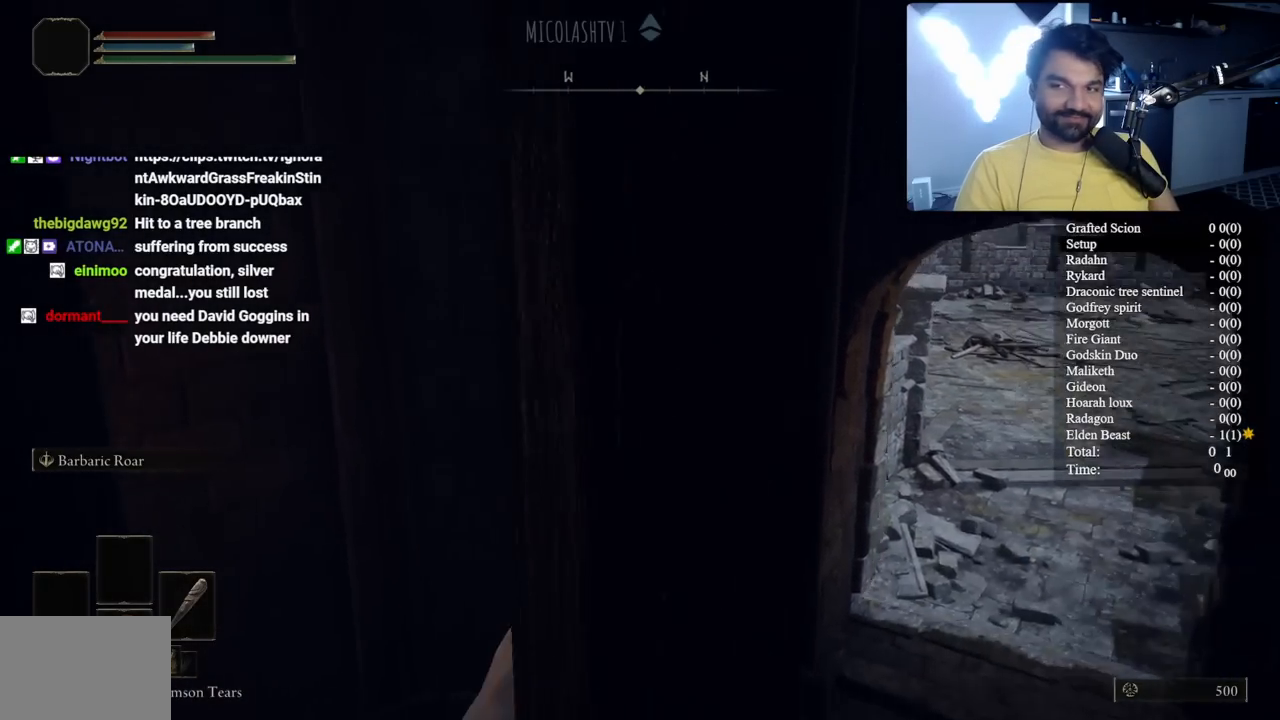
{"buttons": [], "left_stick": "down", "right_stick": "center", "button_events": []}
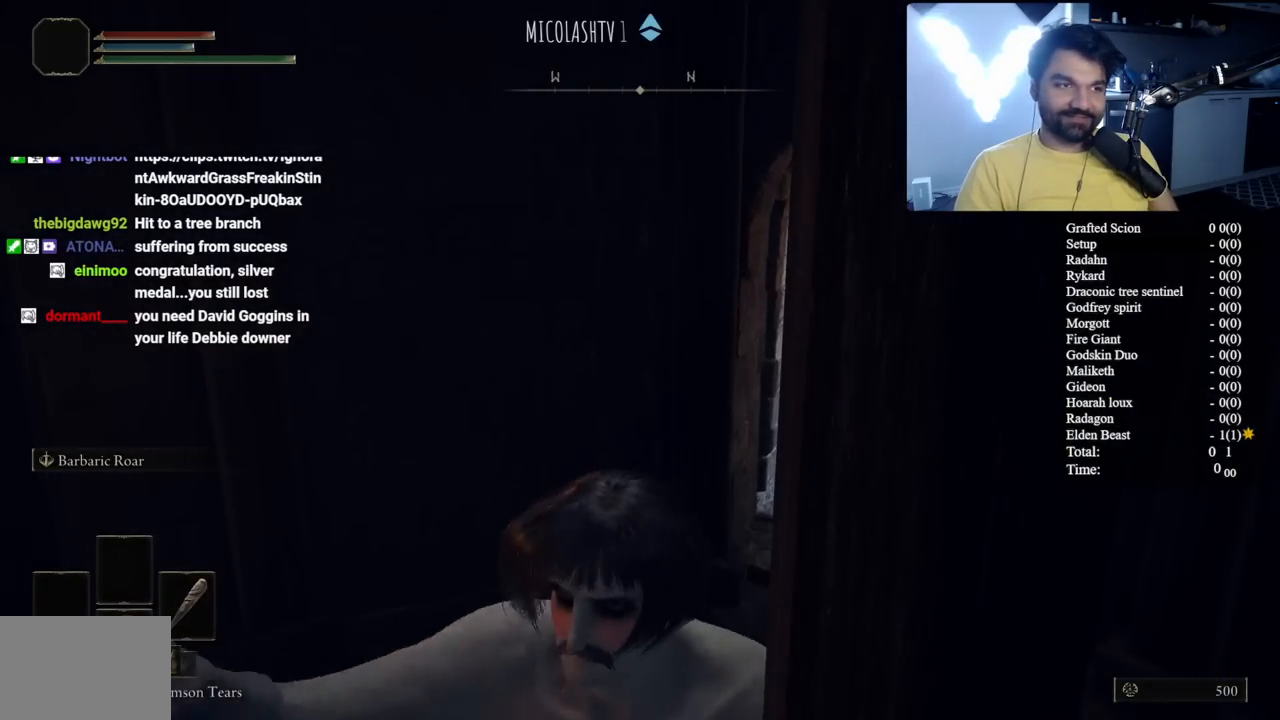
{"buttons": [], "left_stick": "down", "right_stick": "center", "button_events": []}
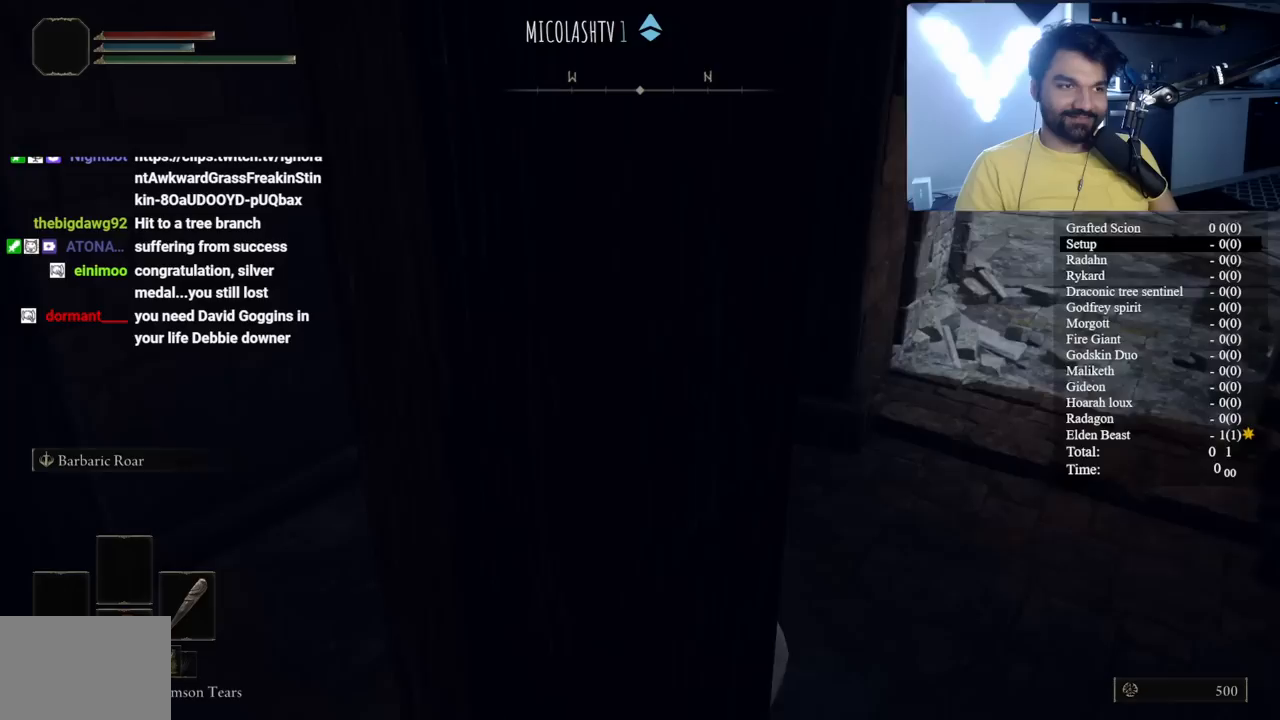
{"buttons": [], "left_stick": "right", "right_stick": "center", "button_events": []}
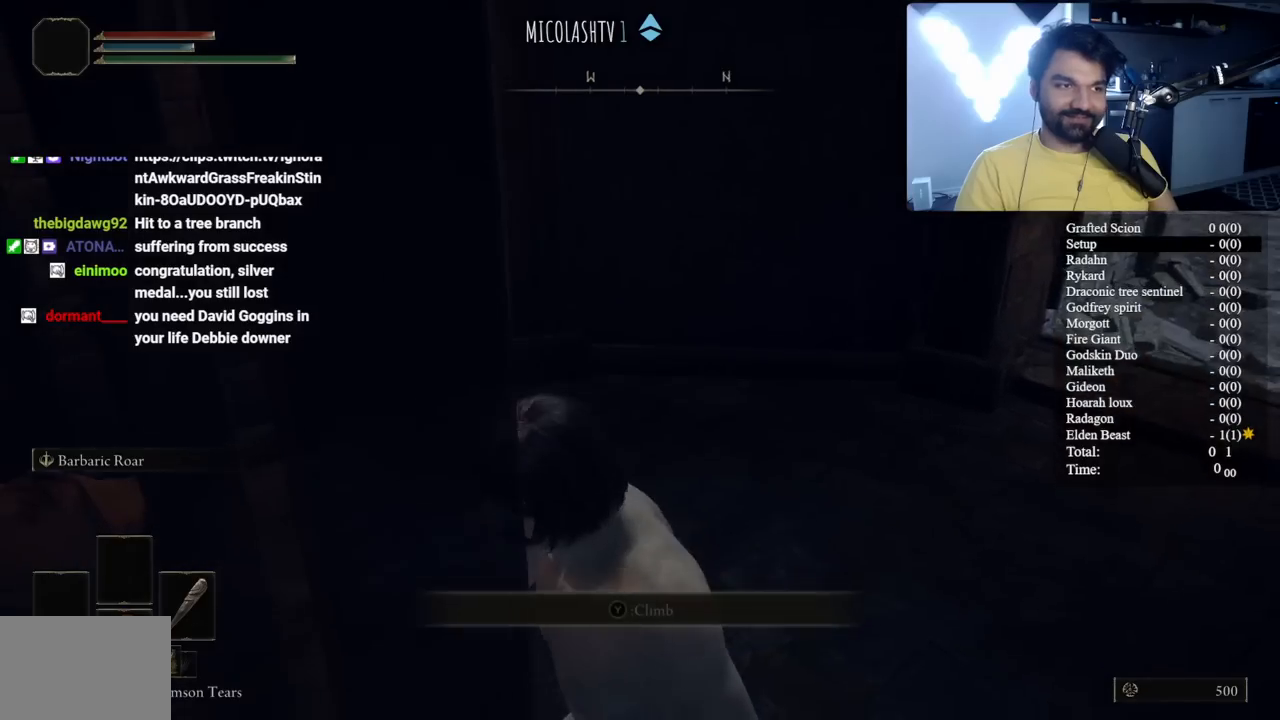
{"buttons": [], "left_stick": "up-right", "right_stick": "center", "button_events": []}
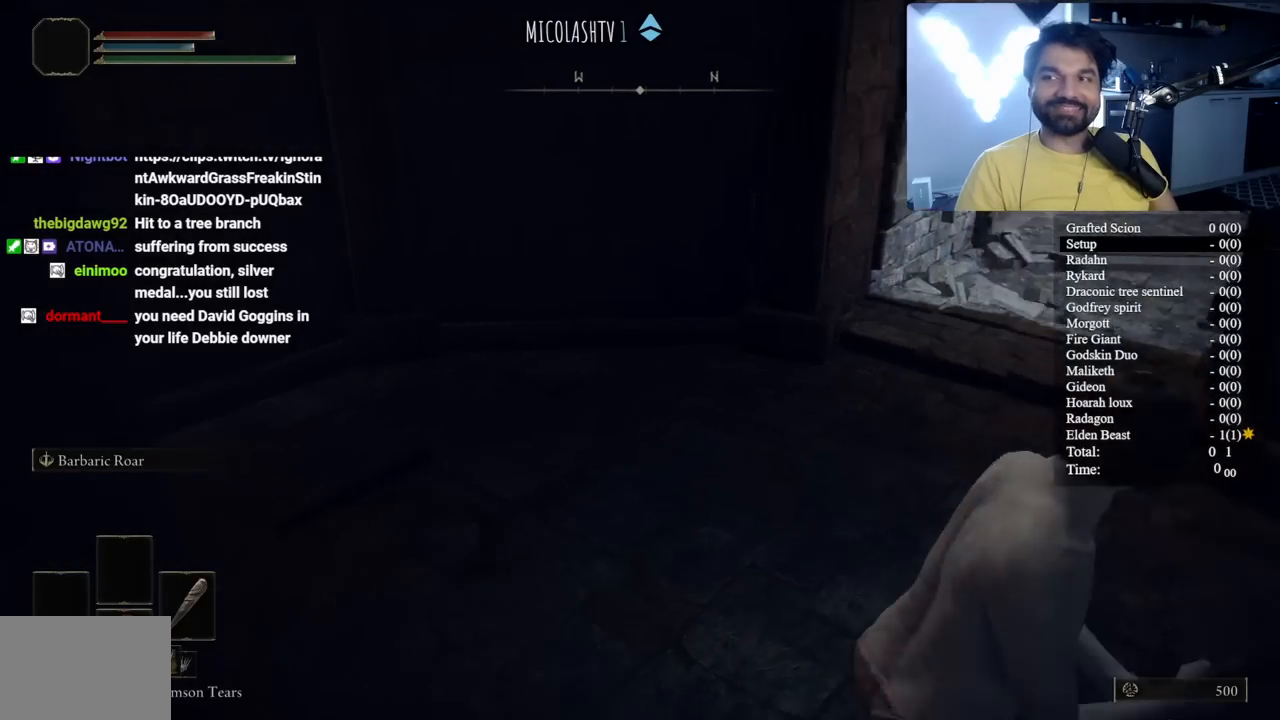
{"buttons": [], "left_stick": "up", "right_stick": "center", "button_events": [[200, "L3", "down"], [367, "L3", "up"]]}
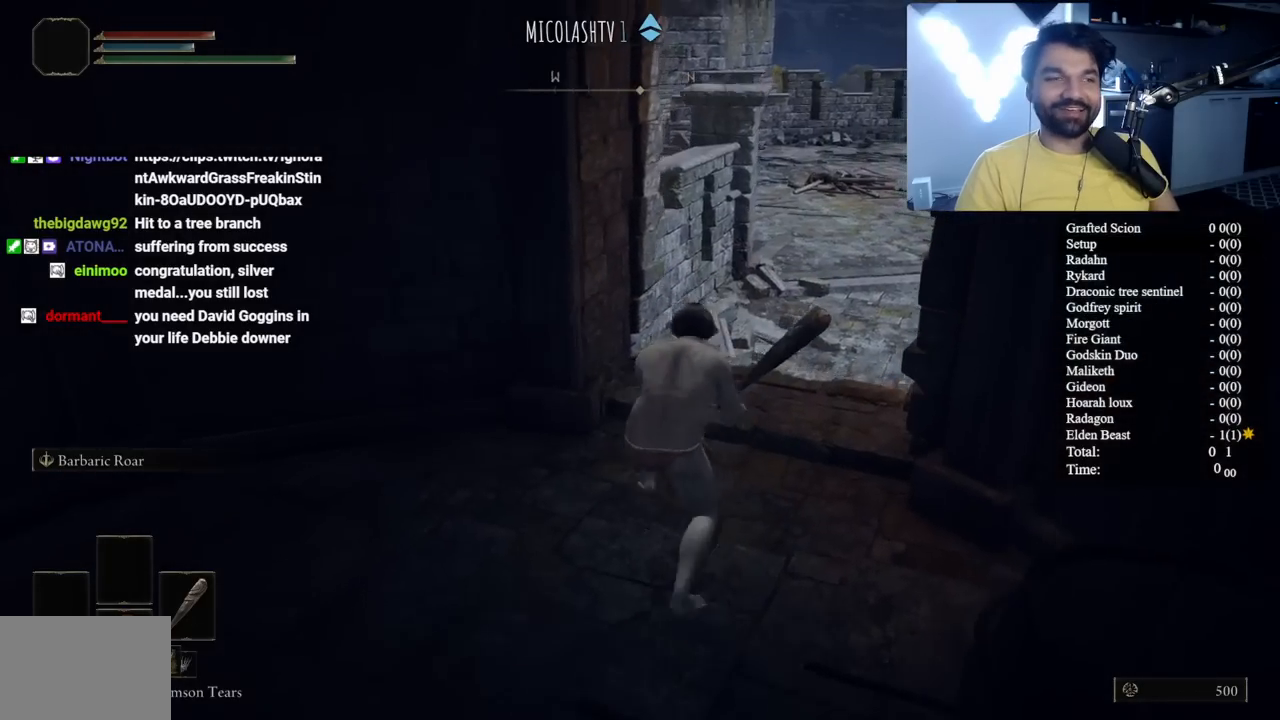
{"buttons": [], "left_stick": "center", "right_stick": "center", "button_events": []}
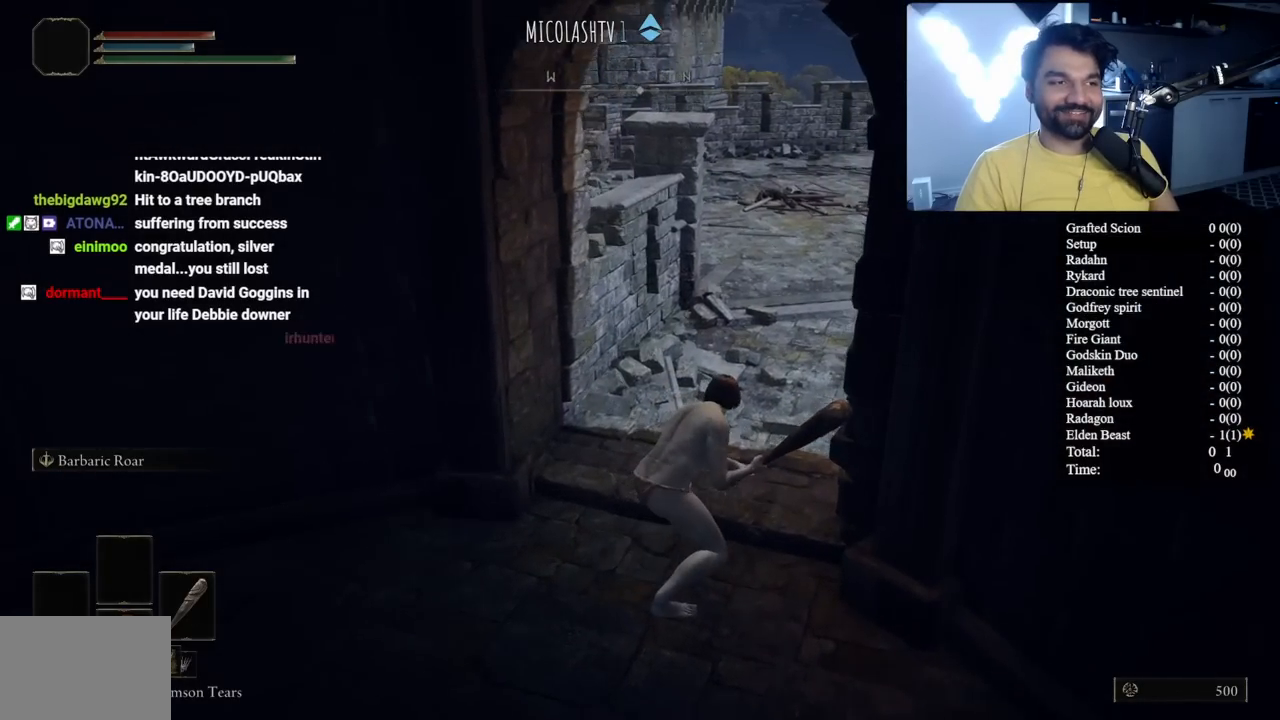
{"buttons": [], "left_stick": "up", "right_stick": "center", "button_events": []}
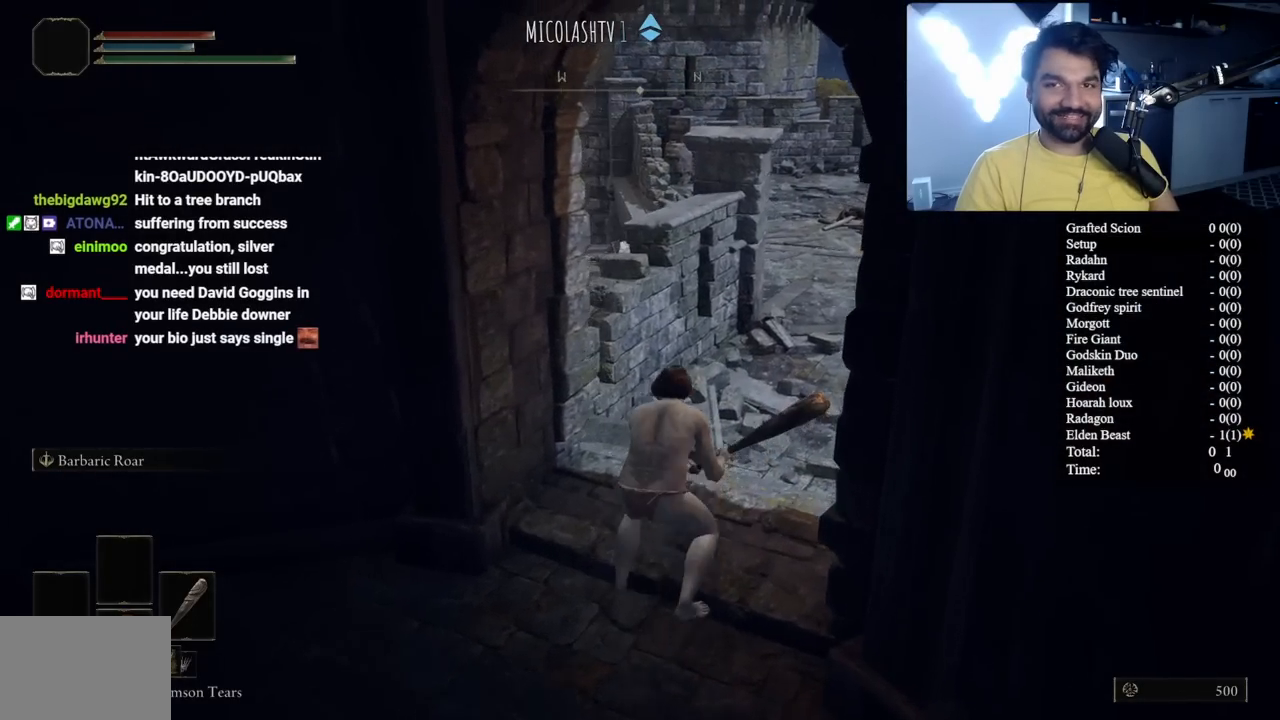
{"buttons": [], "left_stick": "up-right", "right_stick": "down-left", "button_events": []}
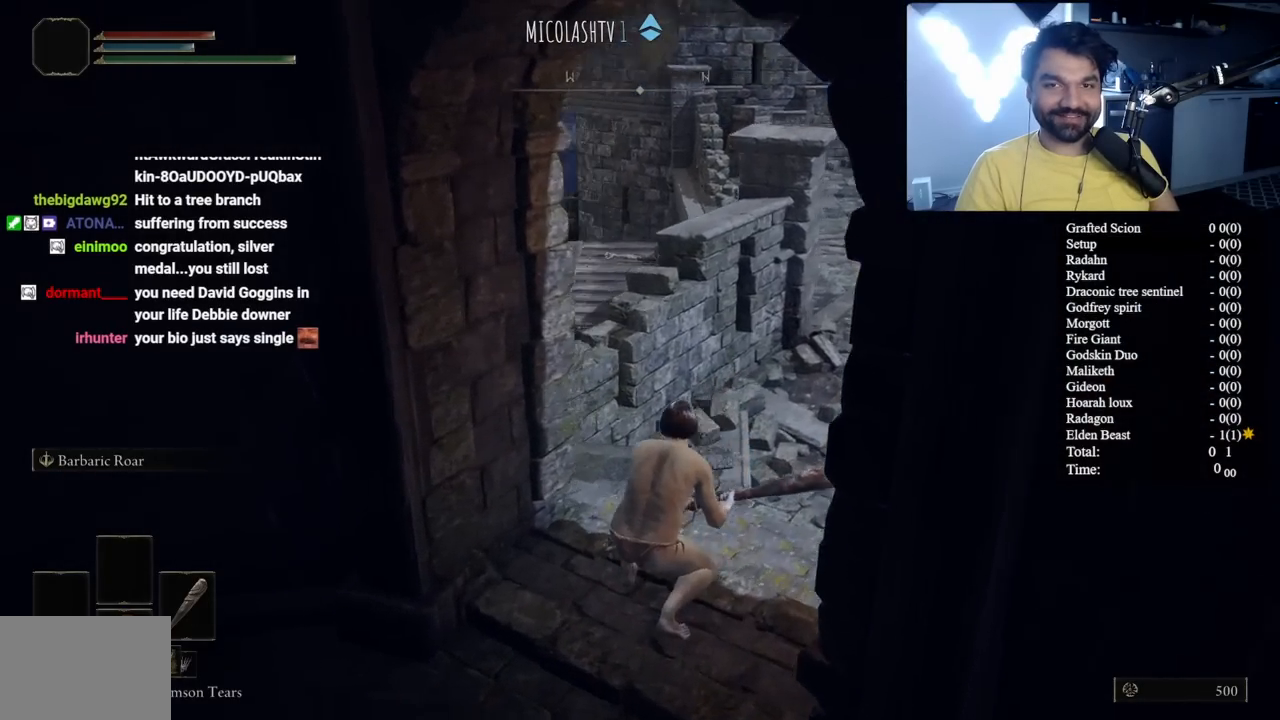
{"buttons": [], "left_stick": "center", "right_stick": "center", "button_events": []}
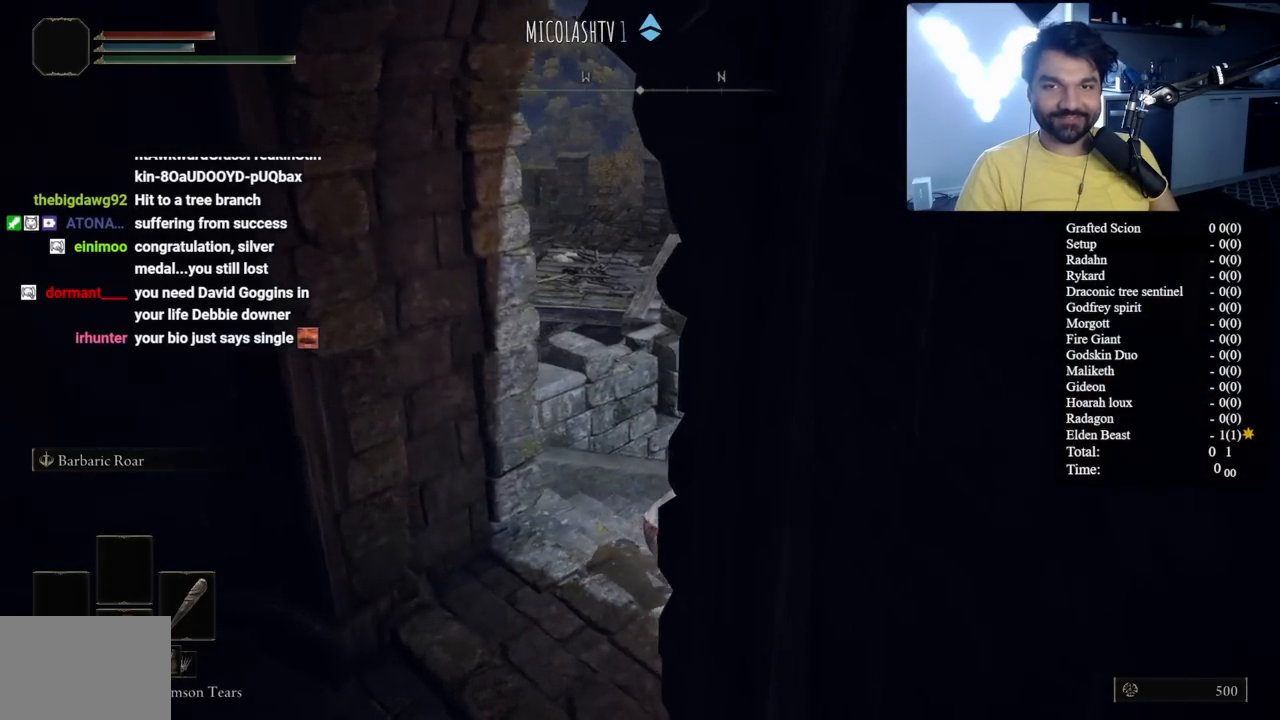
{"buttons": [], "left_stick": "center", "right_stick": "center", "button_events": []}
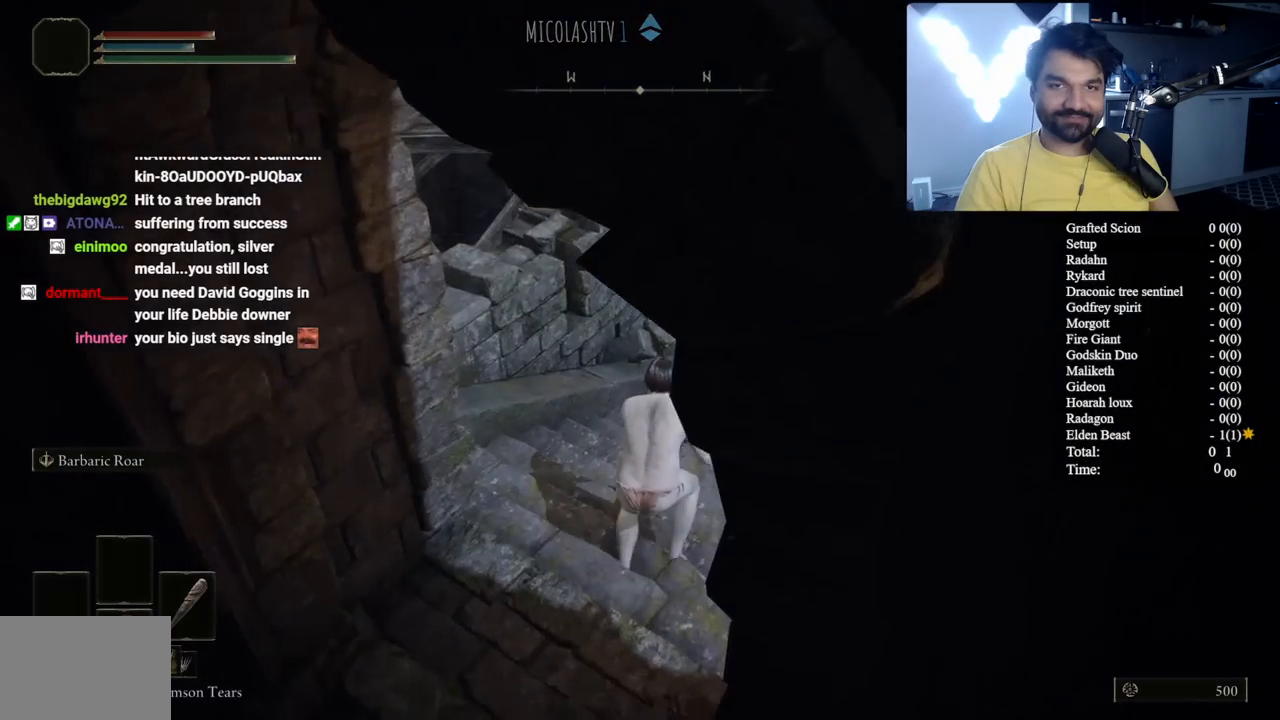
{"buttons": [], "left_stick": "up", "right_stick": "center", "button_events": []}
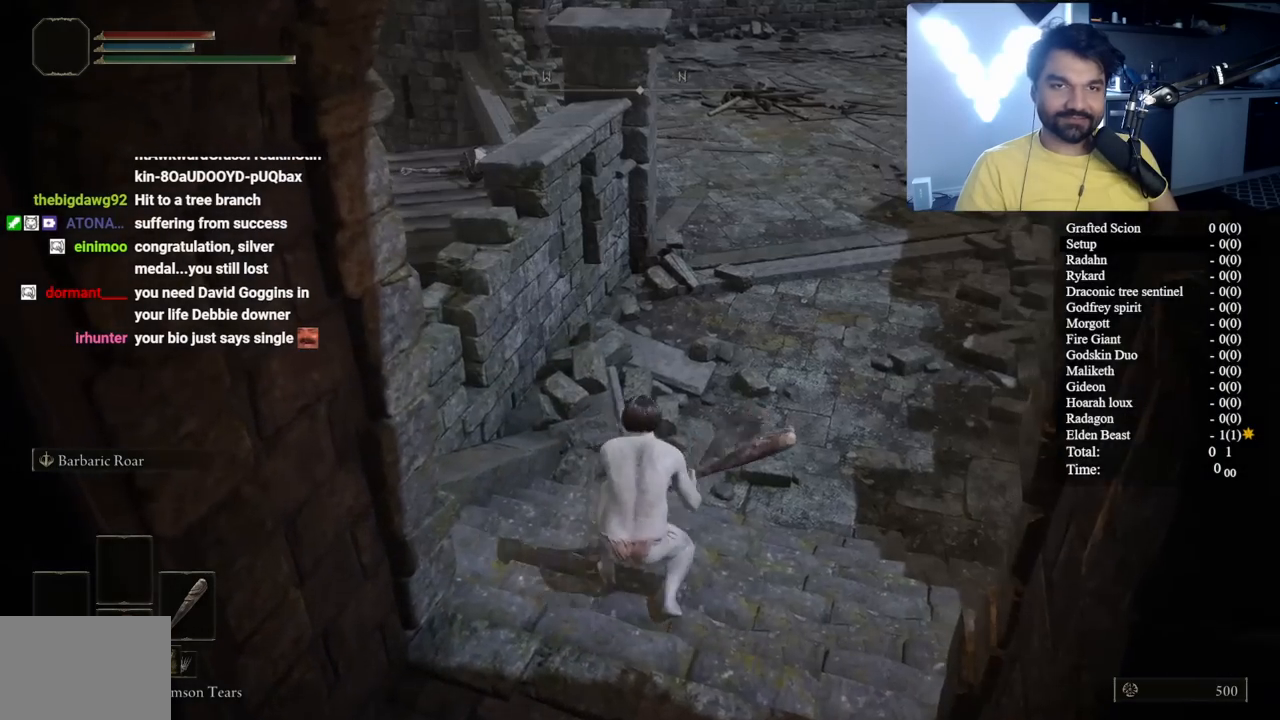
{"buttons": [], "left_stick": "center", "right_stick": "center", "button_events": []}
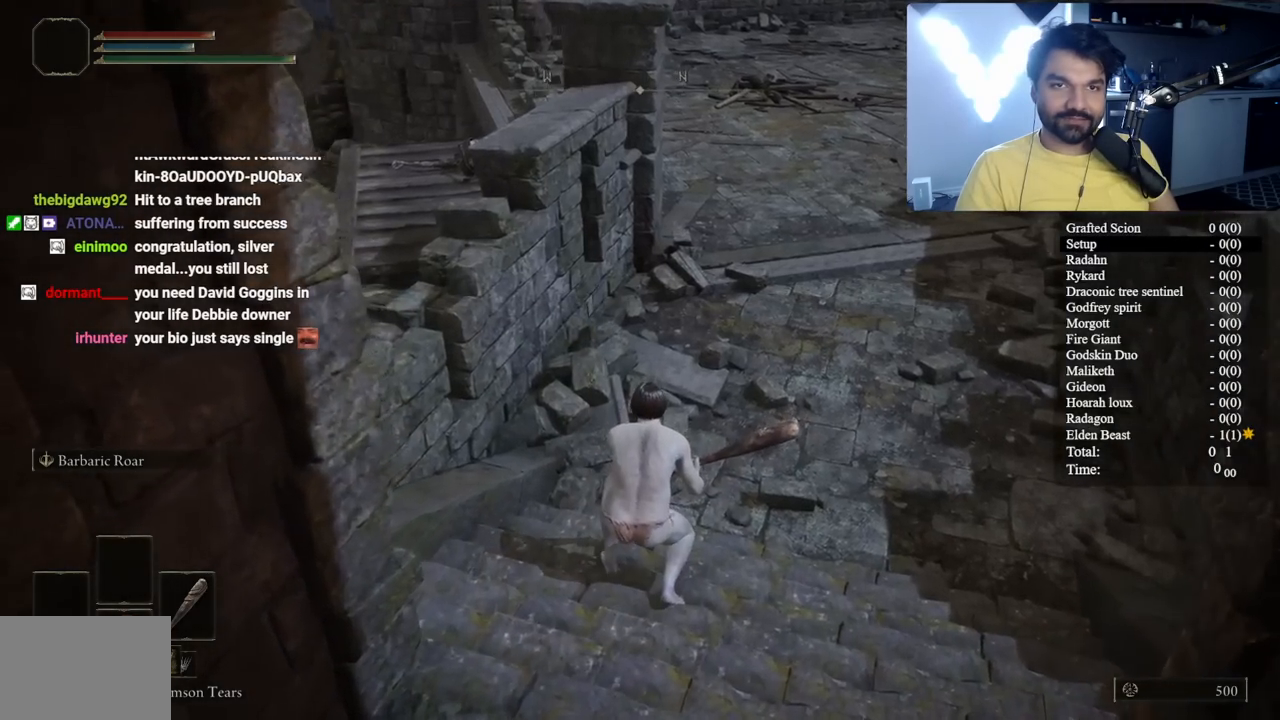
{"buttons": [], "left_stick": "center", "right_stick": "center", "button_events": []}